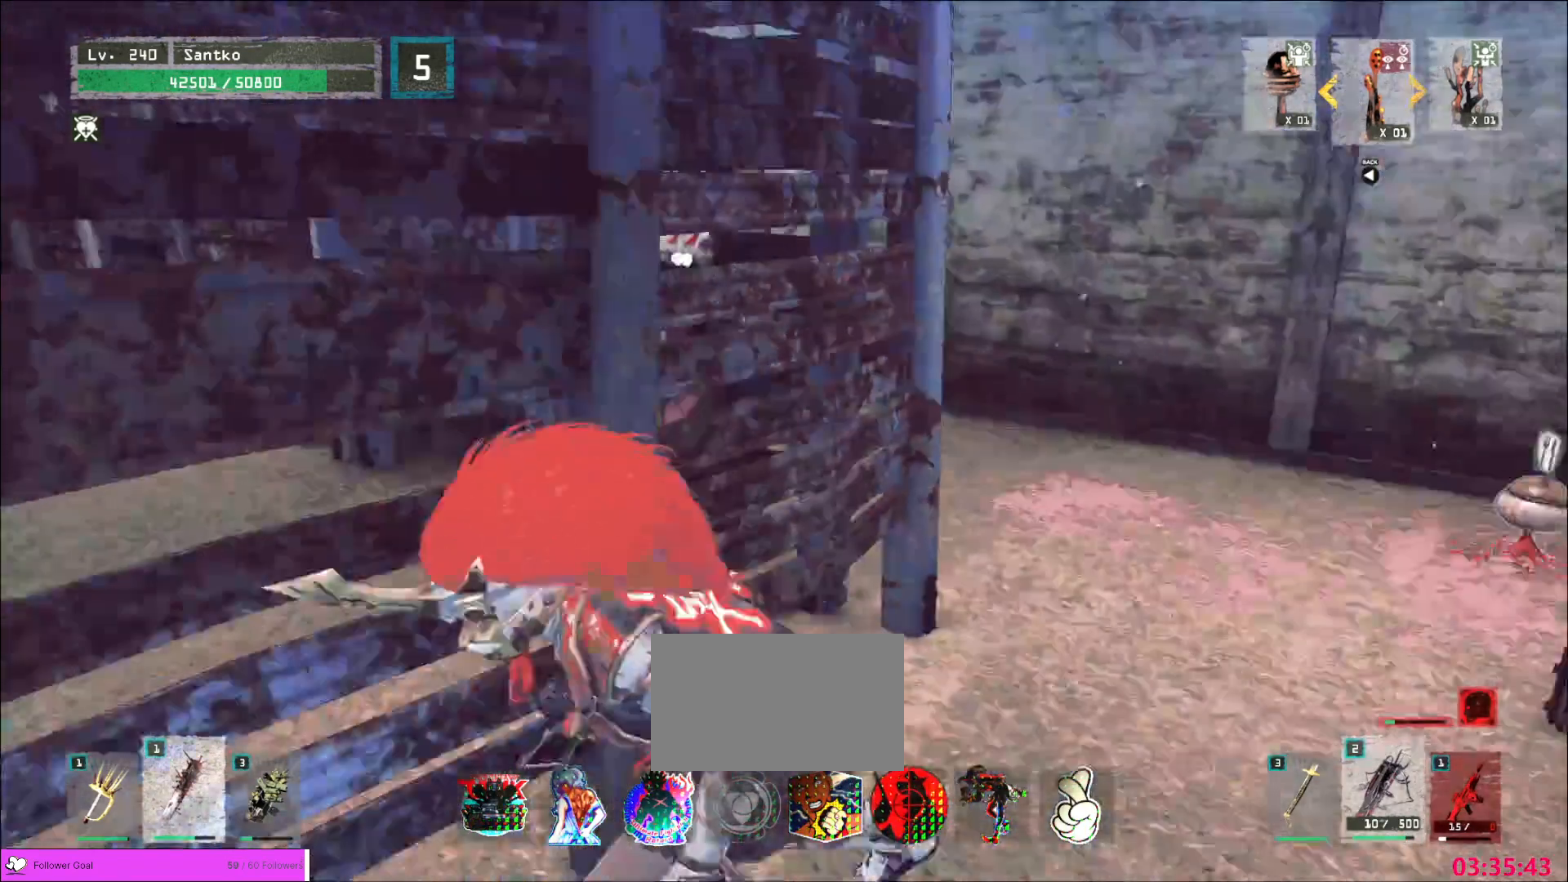
Gameplay with keyboard and mouse; each line is a JSON object with the keys and mouse buttons held at the frame after it. "events" lists presses ("down") and releases ("up") of "1", "2", "3", "4", "5", "a", "alt", "b", "c", "ctrl", "d", "e", "f", "g", "q", "r", "s", "shift", "space", "t", "tab", "v", "w", "x", "z", "mouse_left", "mouse_wheel", "mouse_right", "mouse_mb4" and "mouse_mb5" between this image and that frame as [ms after this image, input, new state], when the widget could be followed in between. "mouse_left", "mouse_wheel", "mouse_right", "mouse_mb4", "mouse_mb5" = the "left", "wheel", "right", "mb4", "mb5" buttons of the "mouse" list. No other keys are recorded. "wheel" means that the mouse wheel is clicked or scrolled. Not read: mouse_move.
{"keys": ["w"], "mouse": [], "events": [[400, "s", "up"], [480, "a", "up"], [520, "w", "down"]]}
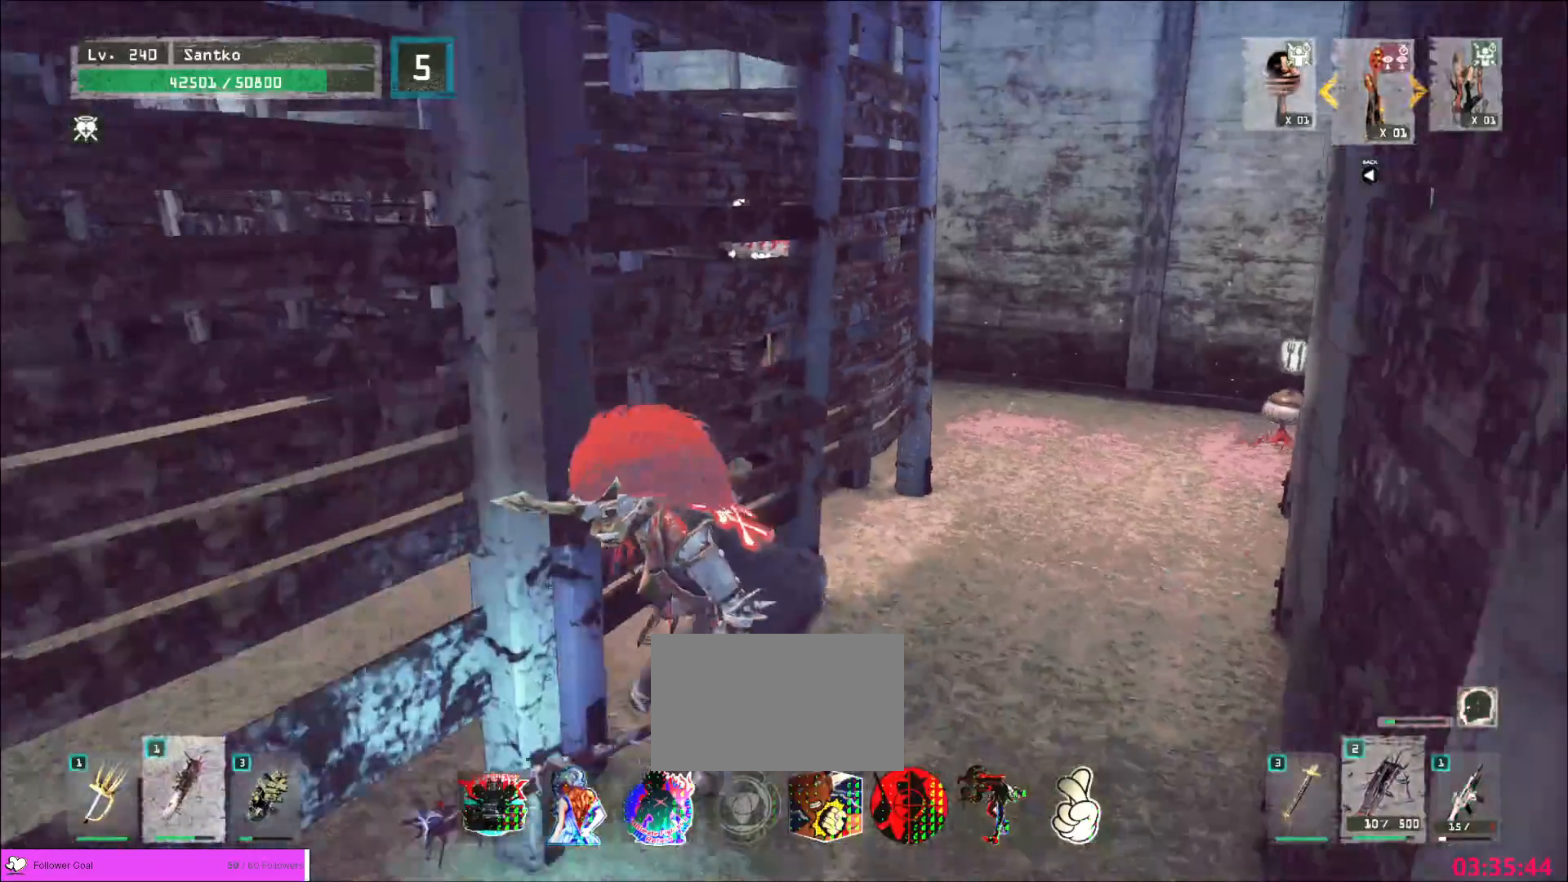
{"keys": ["w"], "mouse": [], "events": []}
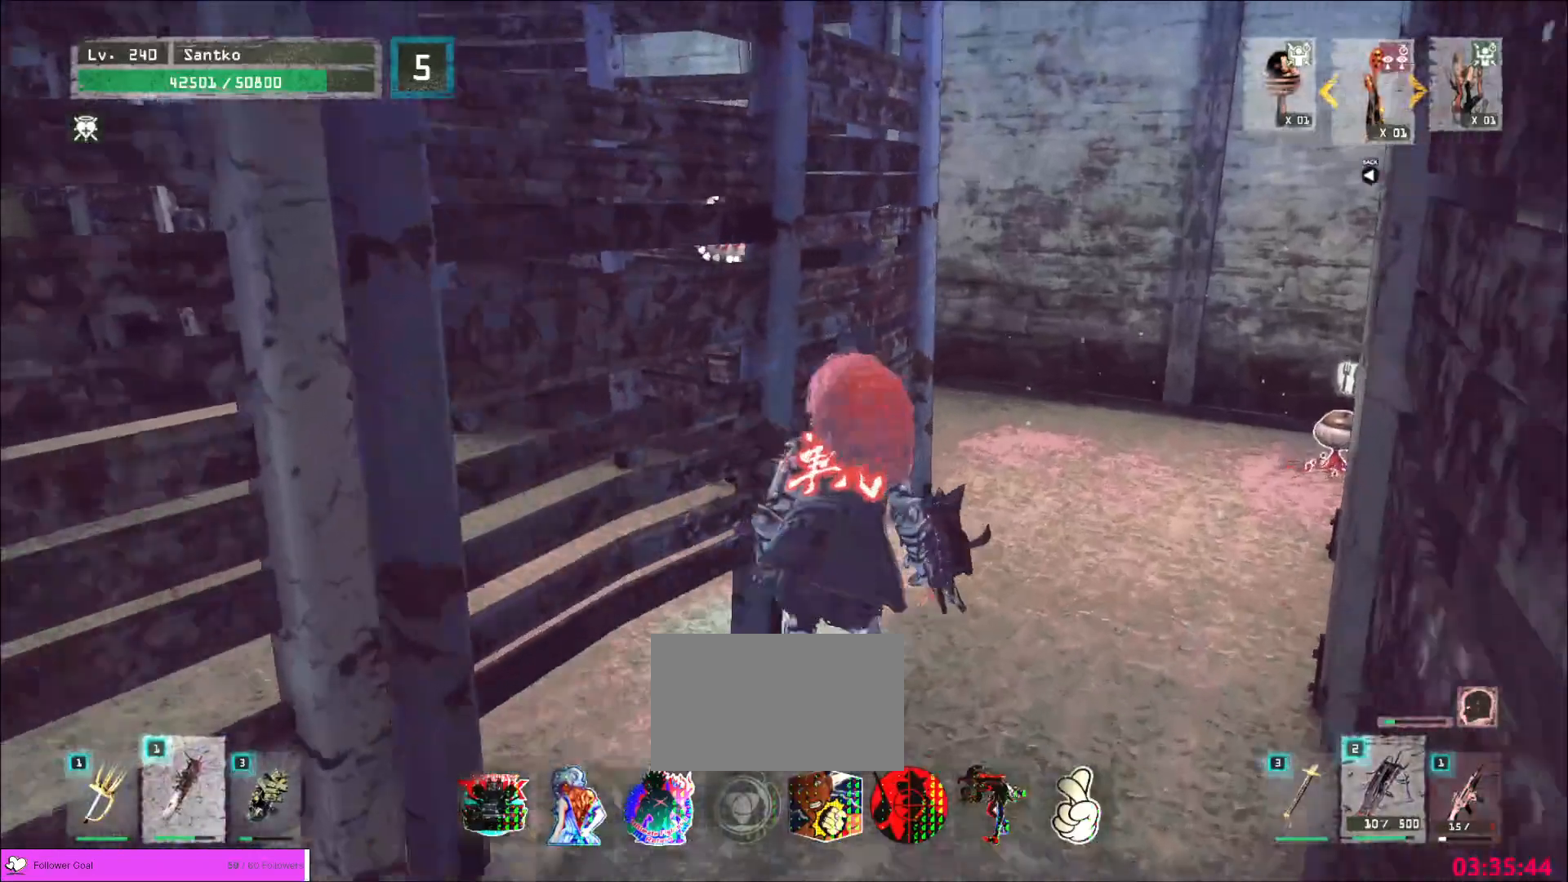
{"keys": [], "mouse": [], "events": [[200, "w", "up"], [280, "1", "down"], [320, "1", "up"], [400, "1", "down"], [520, "1", "up"]]}
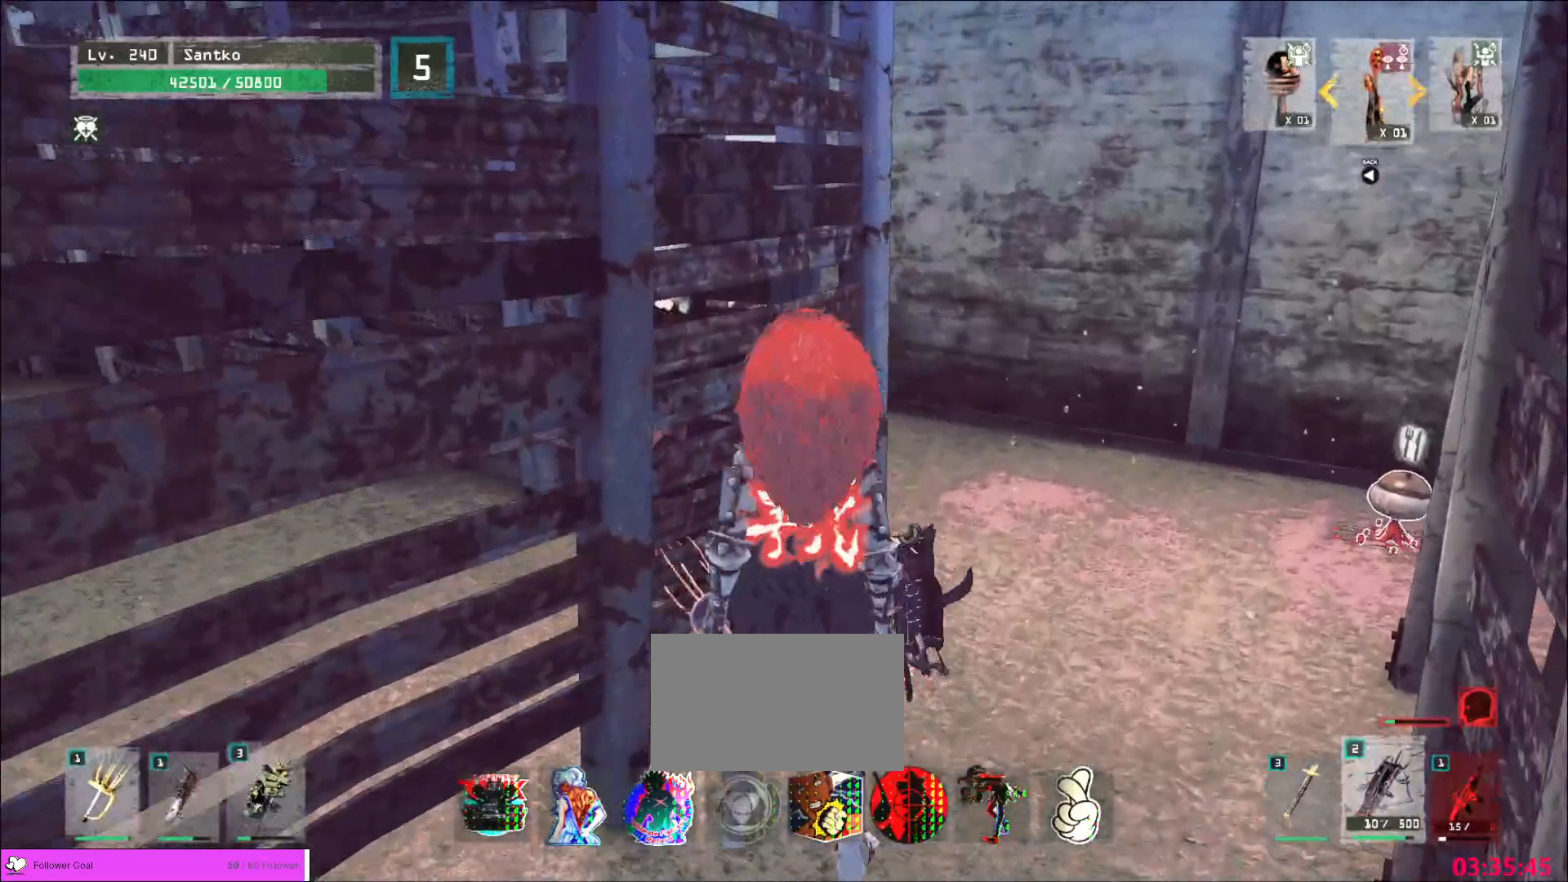
{"keys": ["e"], "mouse": [], "events": [[400, "e", "down"]]}
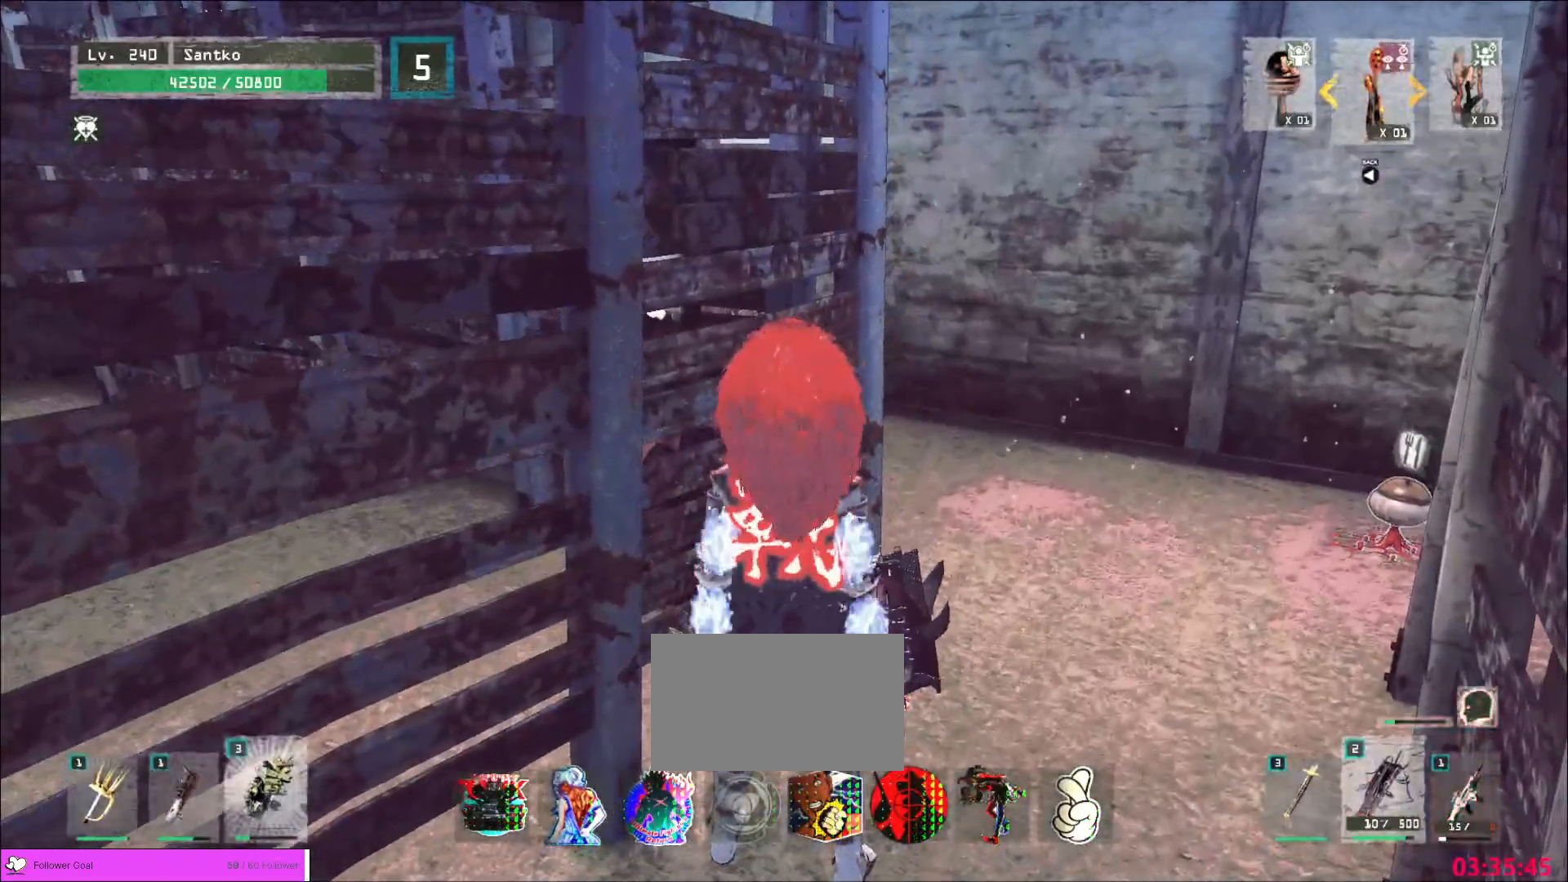
{"keys": ["e", "w"], "mouse": []}